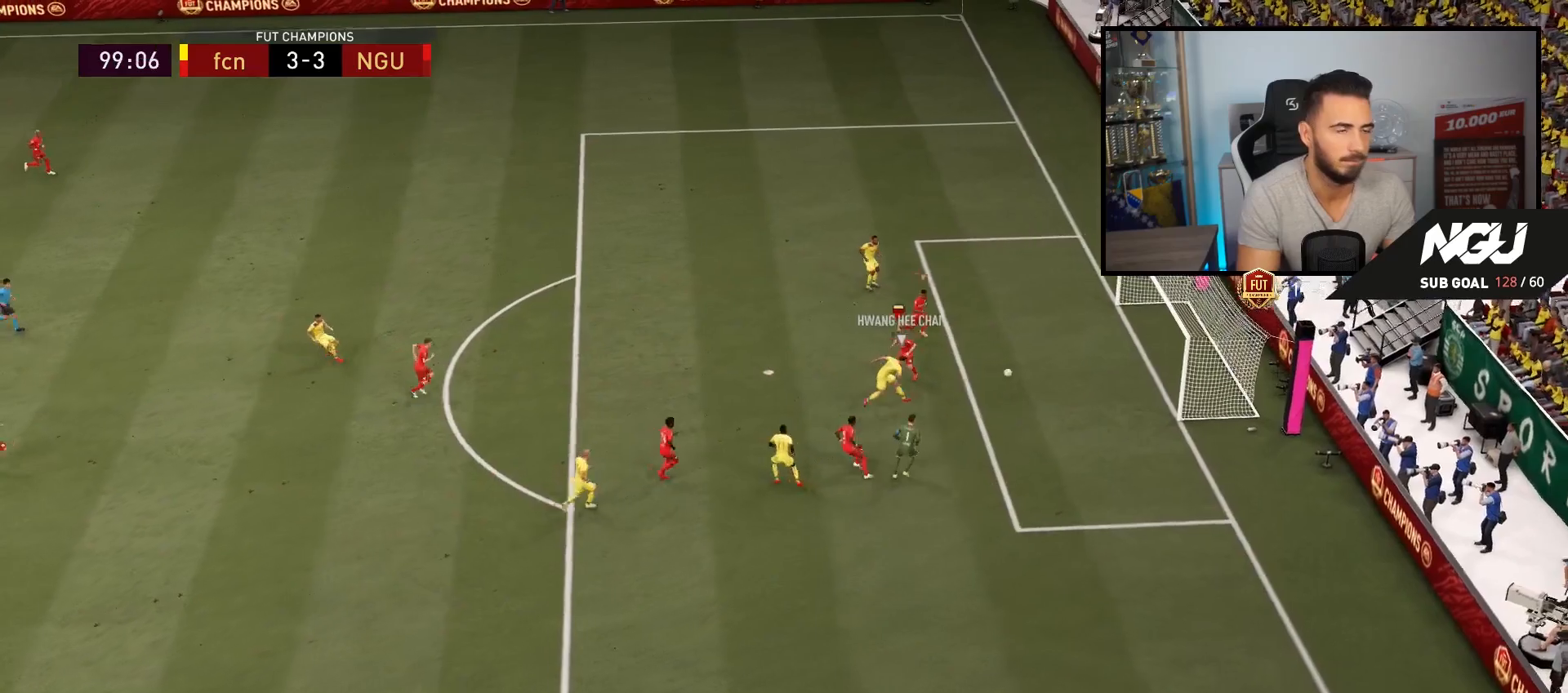
Gameplay with a controller (PlayStation layout); each line is a JSON object with the inputs held at the frame after it. "events" lists button and stick changes between this image and that frame as [ms after this image, input, new state], when the widget could be followed in between.
{"buttons": [], "left_stick": "center", "right_stick": "center", "events": [[67, "CROSS", "up"], [167, "CROSS", "down"], [267, "CROSS", "up"], [367, "CROSS", "down"], [467, "CROSS", "up"]]}
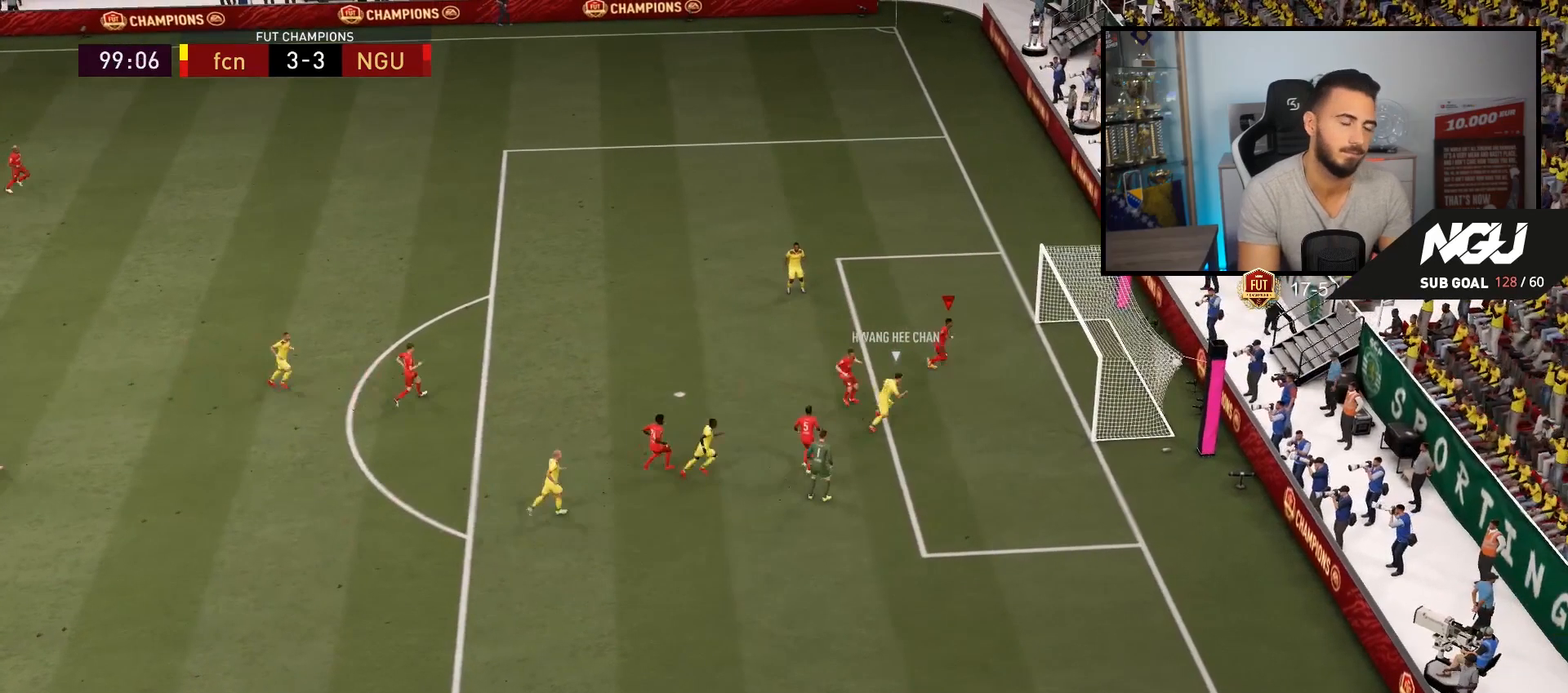
{"buttons": [], "left_stick": "center", "right_stick": "center", "events": [[33, "CROSS", "down"], [133, "CROSS", "up"], [200, "CROSS", "down"], [300, "CROSS", "up"], [367, "CROSS", "down"], [500, "CROSS", "up"]]}
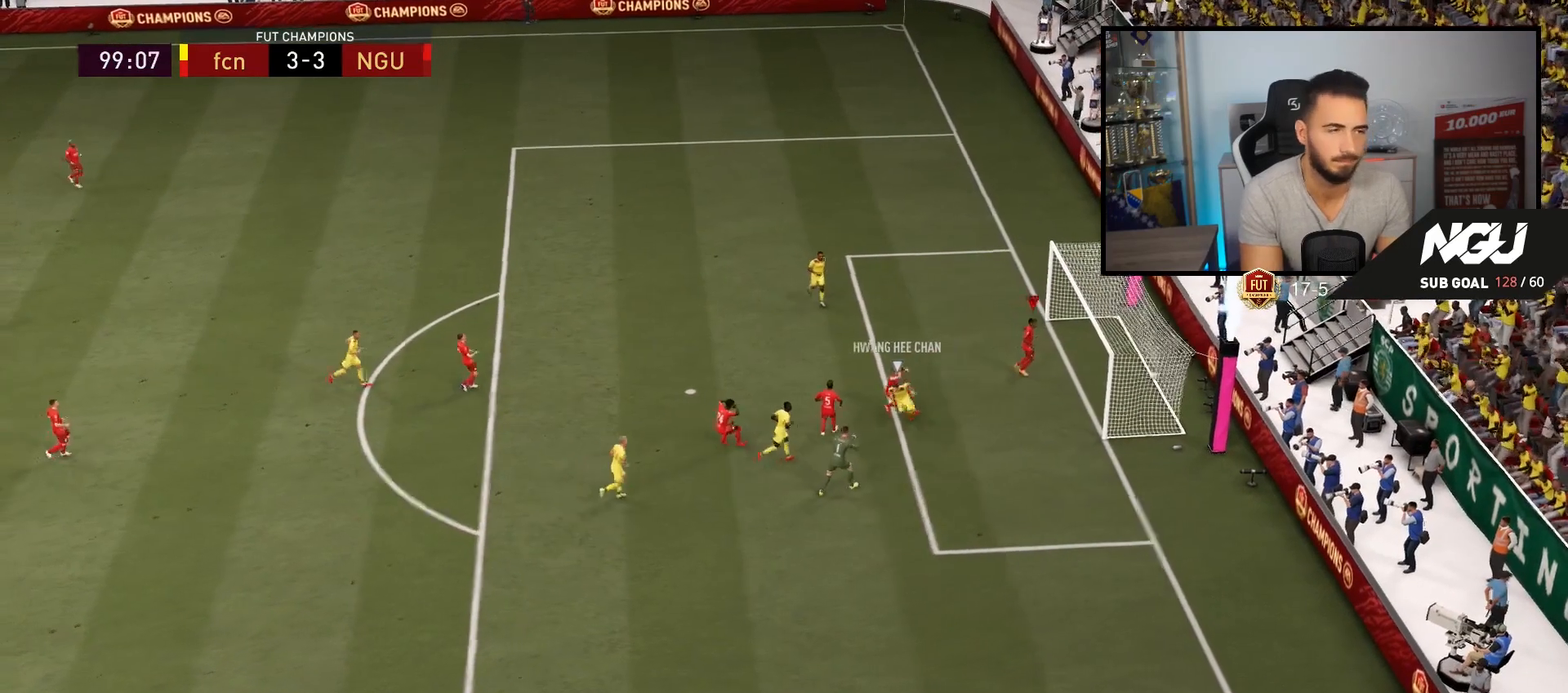
{"buttons": ["CROSS"], "left_stick": "center", "right_stick": "center", "events": [[67, "CROSS", "down"], [167, "CROSS", "up"], [233, "CROSS", "down"], [367, "CROSS", "up"], [433, "CROSS", "down"]]}
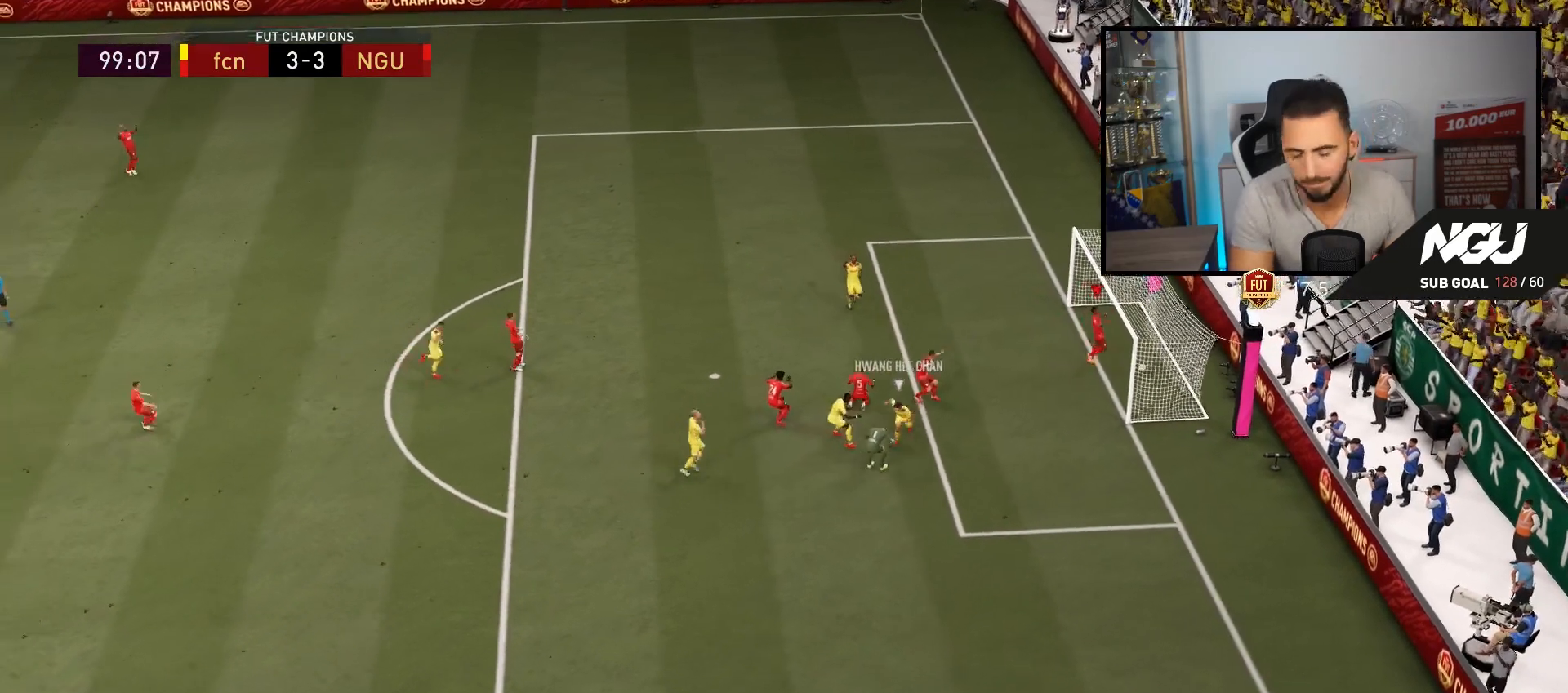
{"buttons": ["CROSS"], "left_stick": "center", "right_stick": "center", "events": [[33, "CROSS", "up"], [100, "CROSS", "down"], [200, "CROSS", "up"], [300, "CROSS", "down"], [400, "CROSS", "up"], [467, "CROSS", "down"]]}
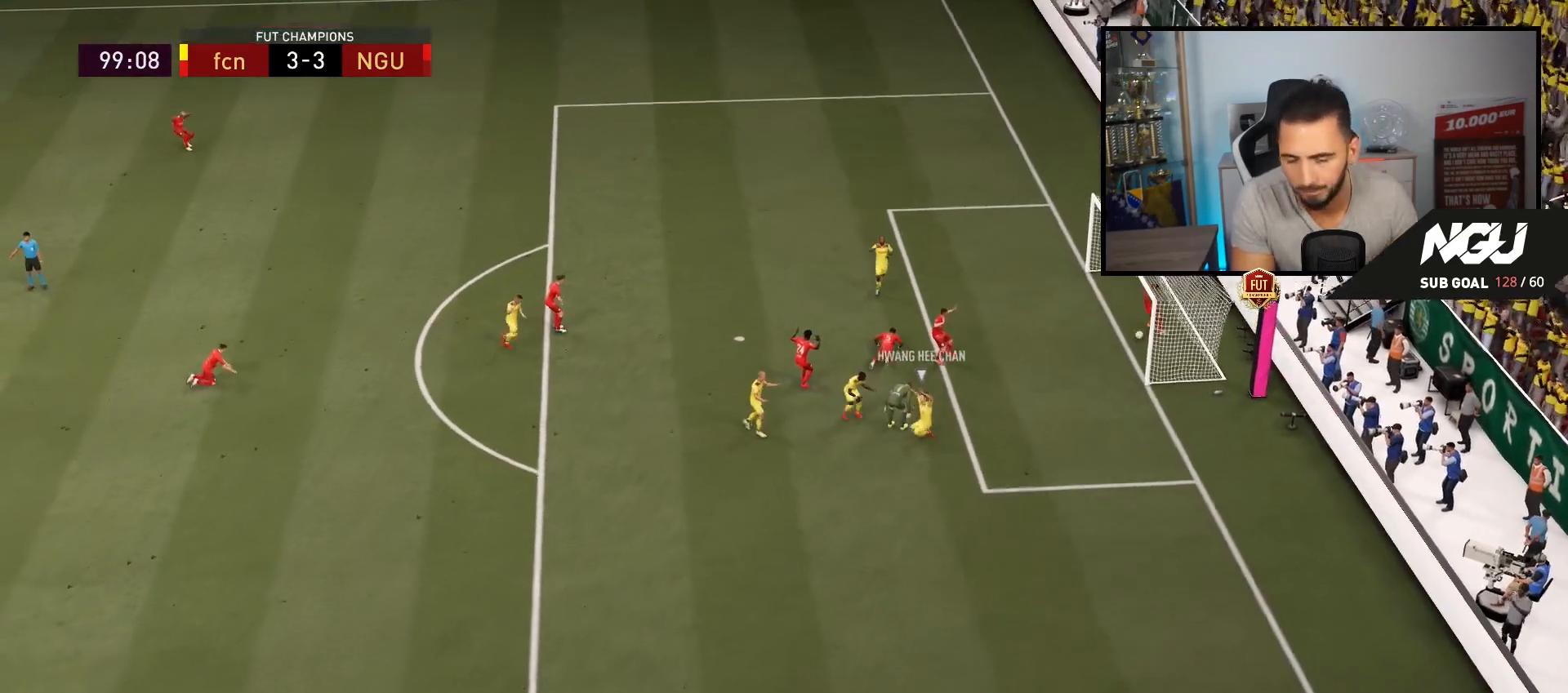
{"buttons": [], "left_stick": "center", "right_stick": "center", "events": [[67, "CROSS", "up"], [133, "CROSS", "down"], [267, "CROSS", "up"], [400, "CROSS", "down"], [433, "CROSS", "up"]]}
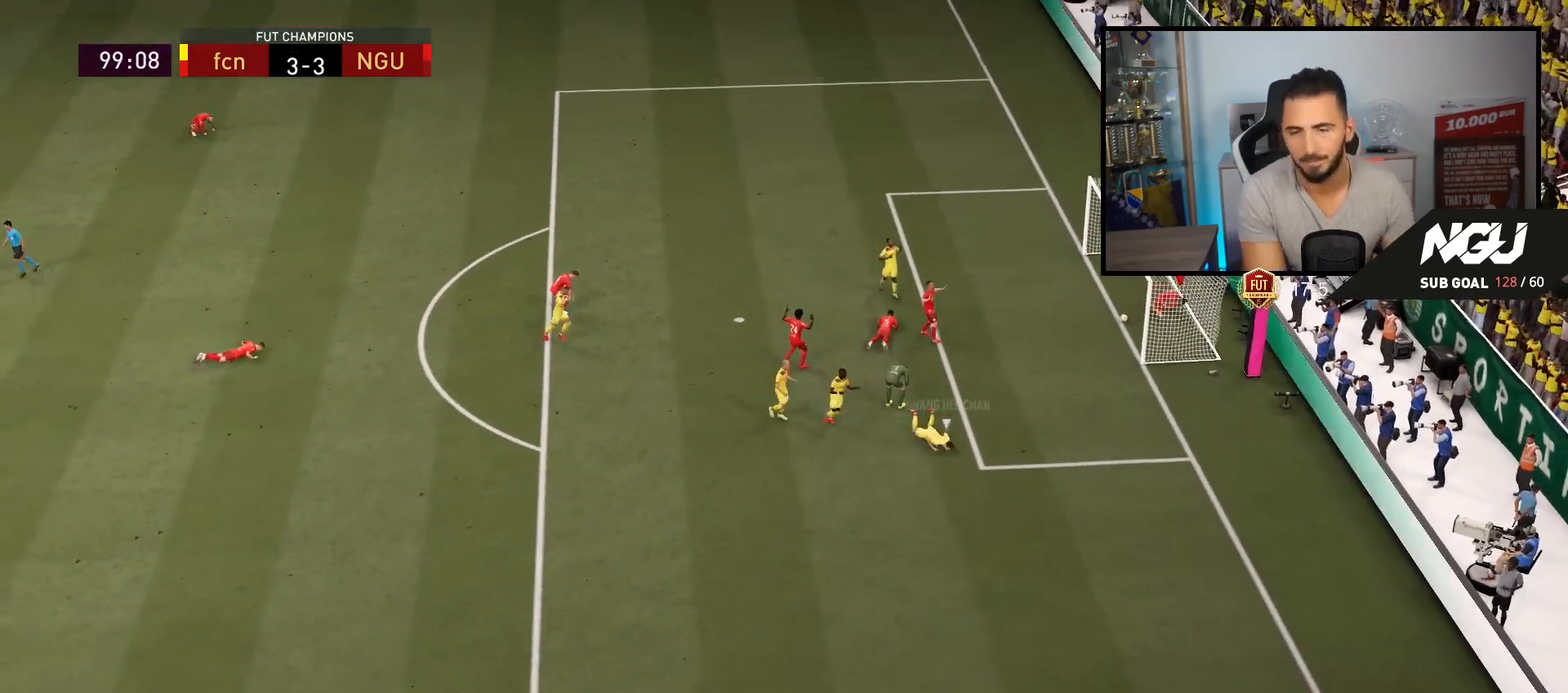
{"buttons": [], "left_stick": "center", "right_stick": "center", "events": [[33, "CROSS", "down"], [133, "CROSS", "up"], [200, "CROSS", "down"], [300, "CROSS", "up"], [400, "CROSS", "down"], [467, "CROSS", "up"]]}
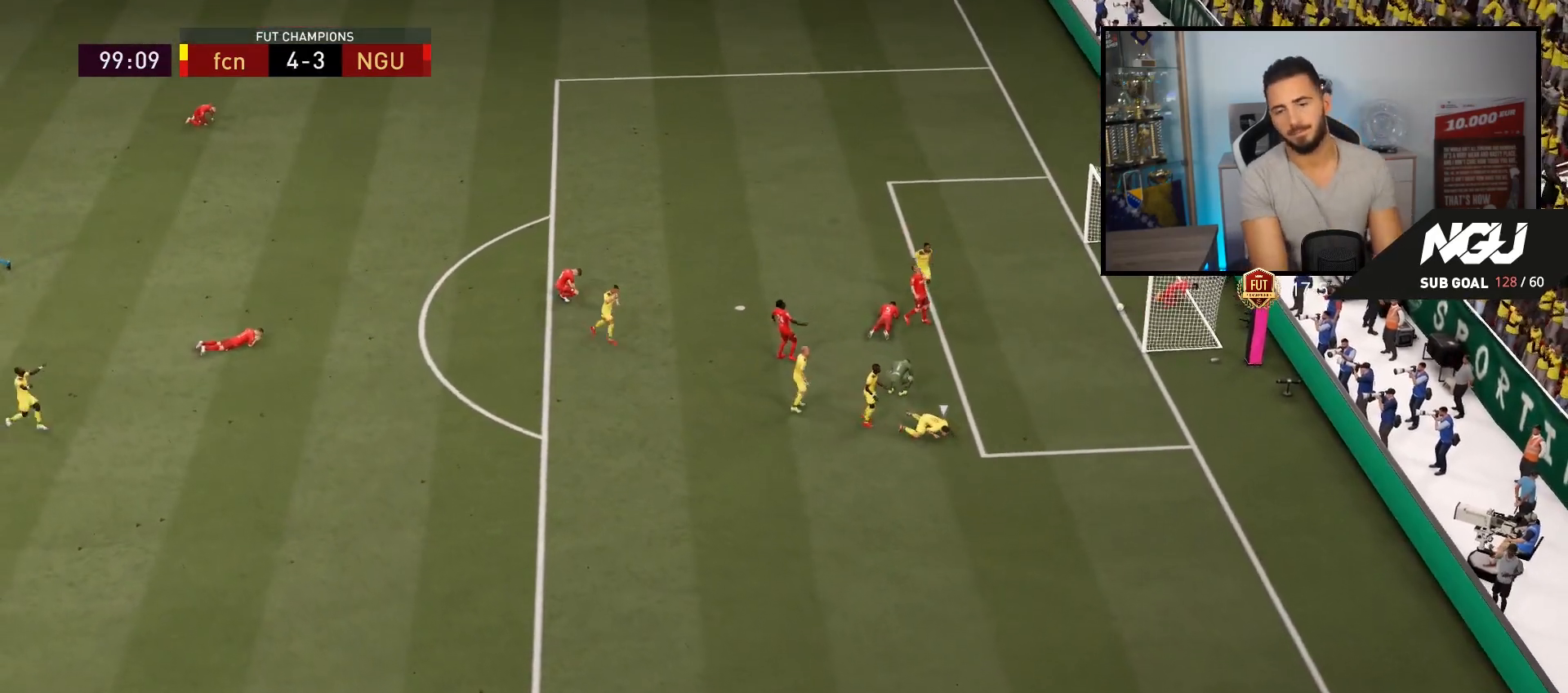
{"buttons": [], "left_stick": "center", "right_stick": "center", "events": [[67, "CROSS", "down"], [167, "CROSS", "up"], [233, "CROSS", "down"], [300, "CROSS", "up"], [367, "CROSS", "down"], [467, "CROSS", "up"]]}
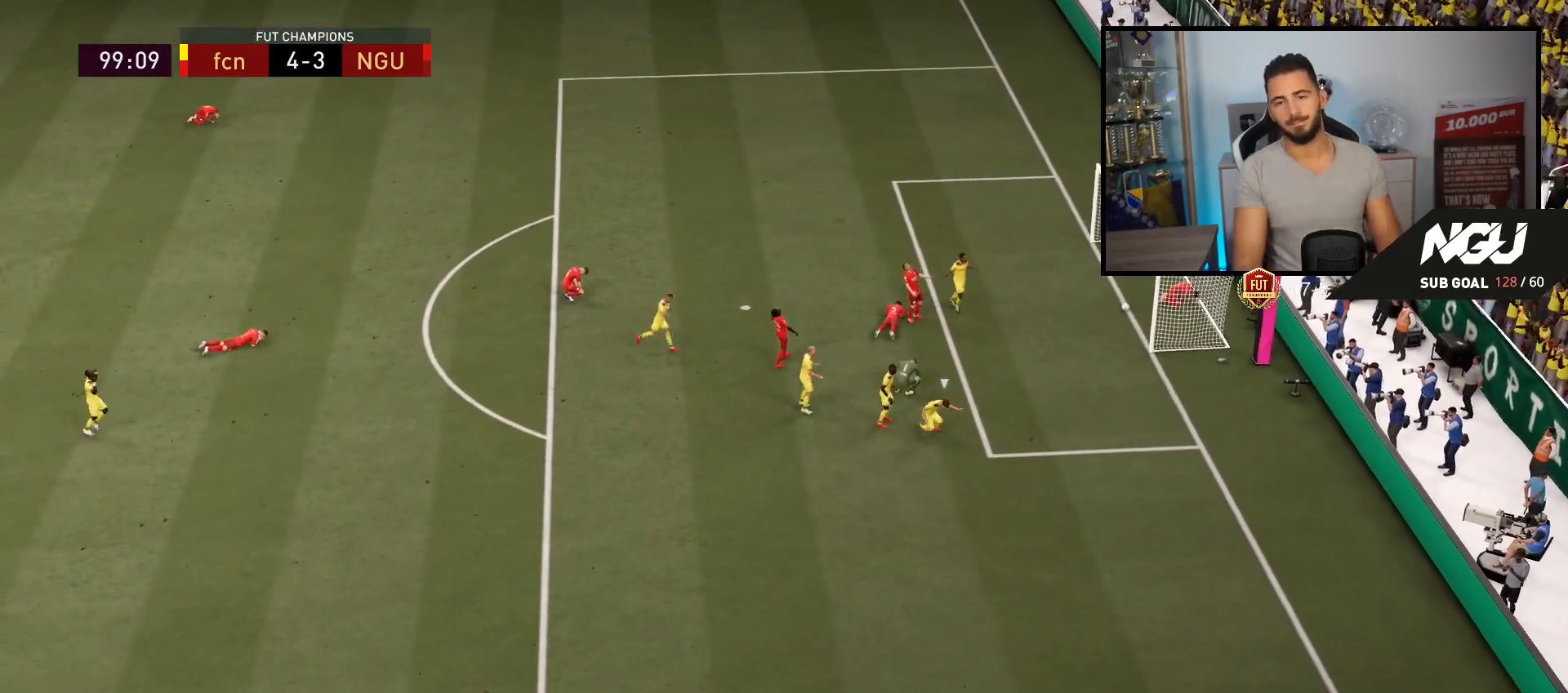
{"buttons": ["CROSS"], "left_stick": "center", "right_stick": "center", "events": [[33, "CROSS", "down"], [333, "CROSS", "up"], [433, "CROSS", "down"]]}